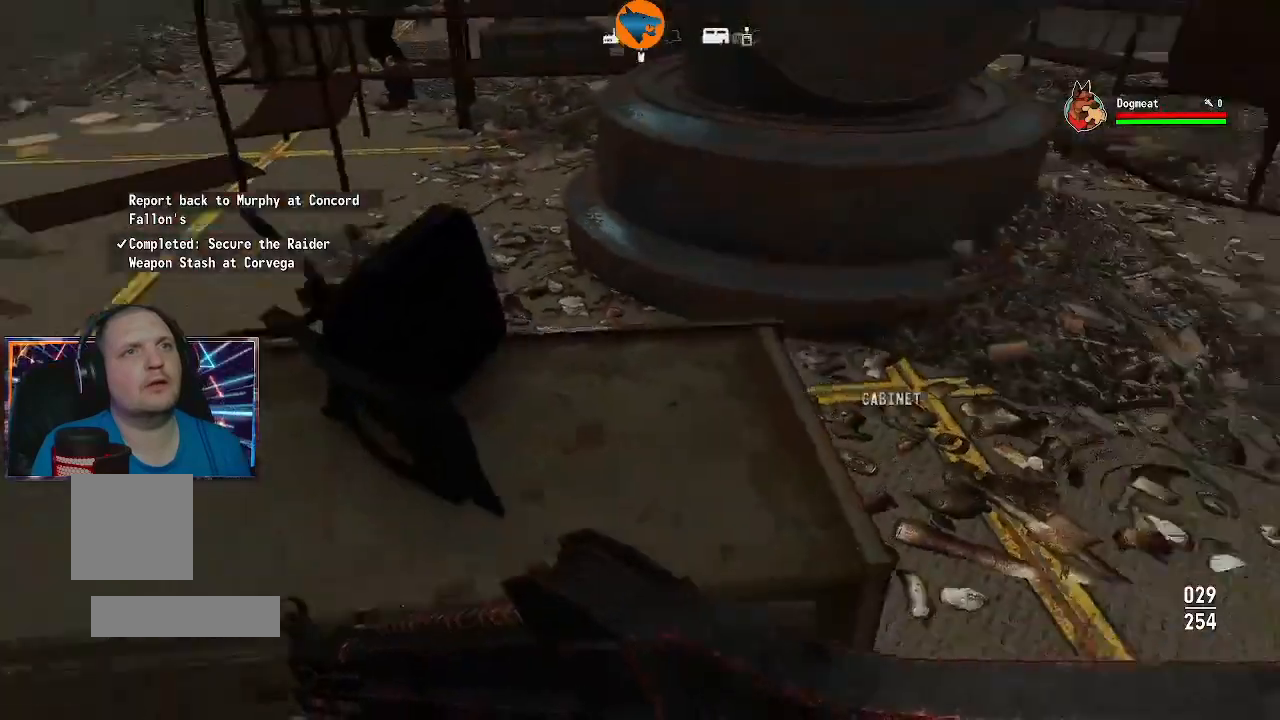
Gameplay with a controller (Xbox layout); each line is a JSON object with the inputs held at the frame after it. "events" lists button and stick changes between this image and that frame as [ms after this image, input, new state], when the widget could be followed in between.
{"buttons": [], "left_stick": "up-right", "right_stick": "center", "events": [[267, "left_stick", "right"], [333, "left_stick", "up-right"], [333, "right_stick", "center"]]}
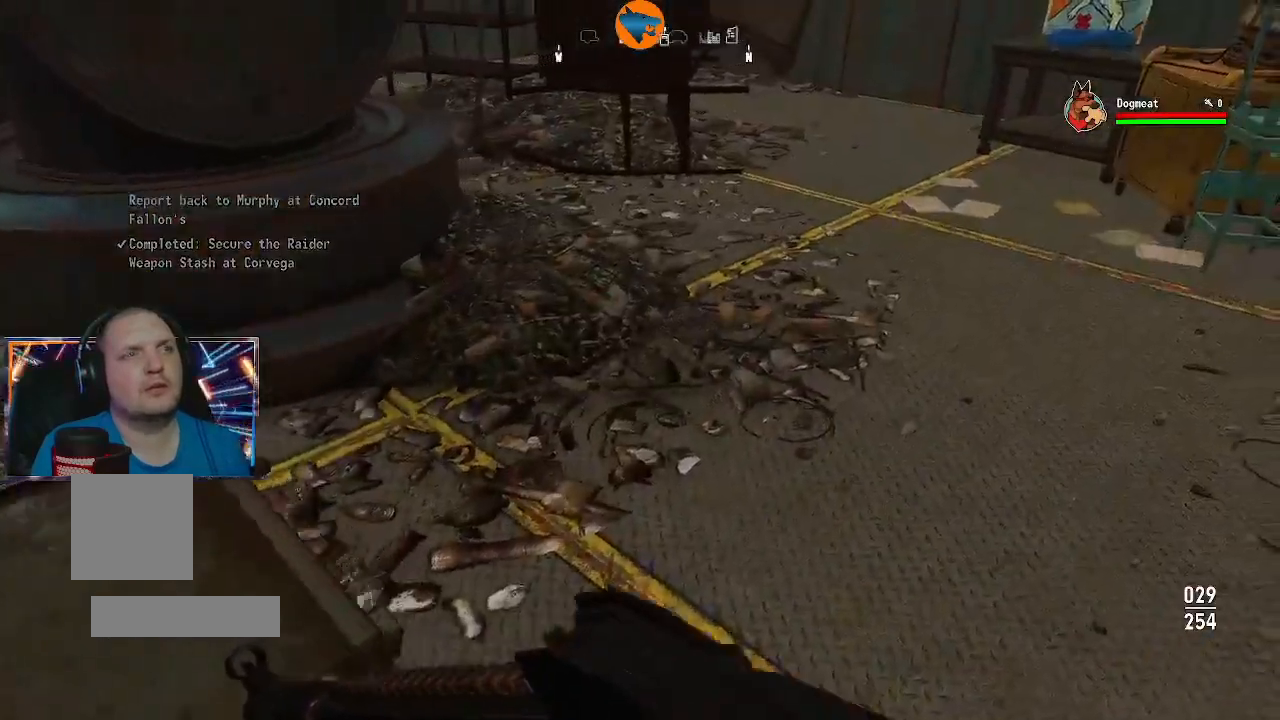
{"buttons": [], "left_stick": "up", "right_stick": "center", "events": [[167, "right_stick", "right"], [300, "left_stick", "up"], [467, "right_stick", "center"]]}
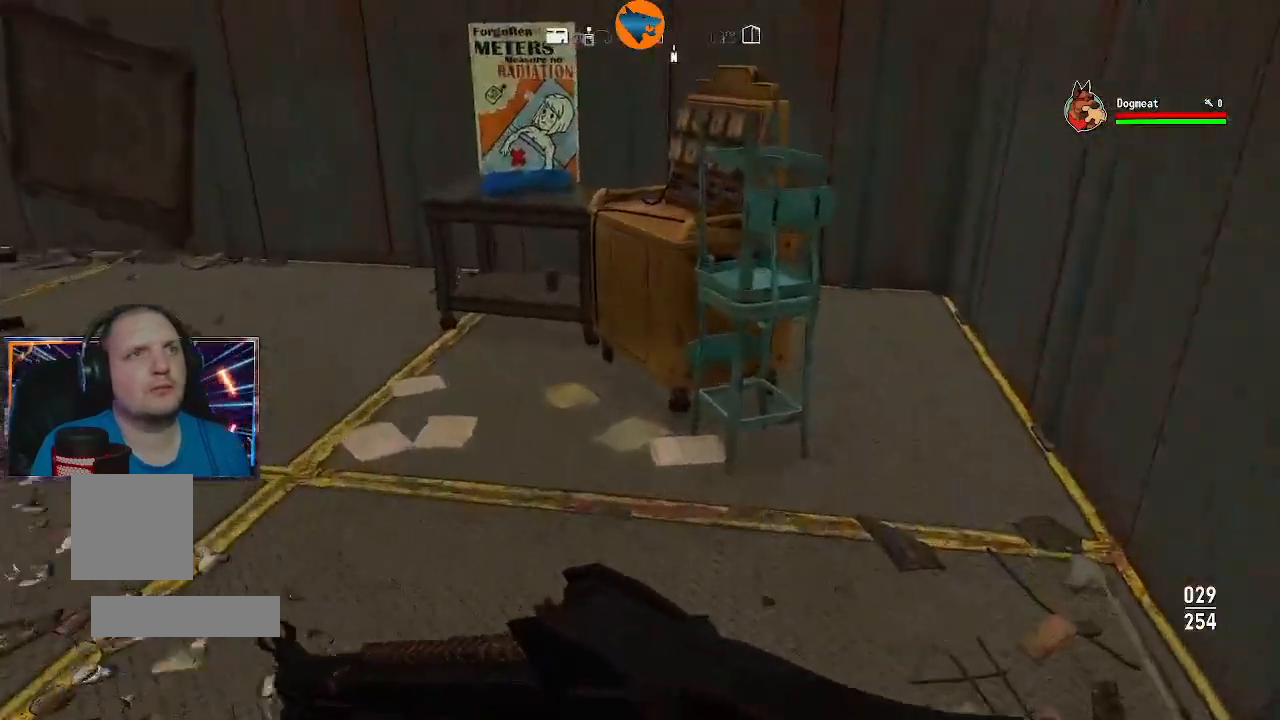
{"buttons": [], "left_stick": "center", "right_stick": "center", "events": [[267, "right_stick", "right"], [300, "left_stick", "up-left"], [467, "left_stick", "center"], [467, "right_stick", "center"]]}
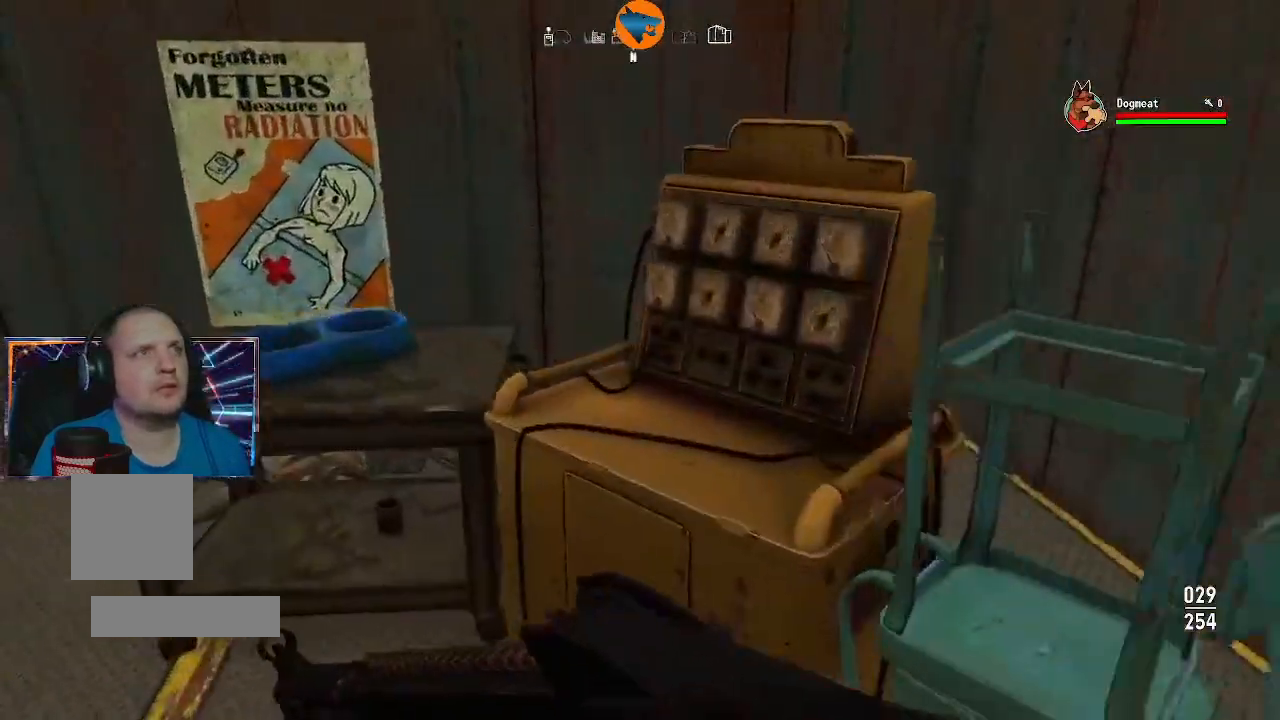
{"buttons": [], "left_stick": "center", "right_stick": "center", "events": [[133, "left_stick", "left"], [167, "right_stick", "left"], [300, "left_stick", "up-left"], [333, "right_stick", "center"], [433, "left_stick", "center"]]}
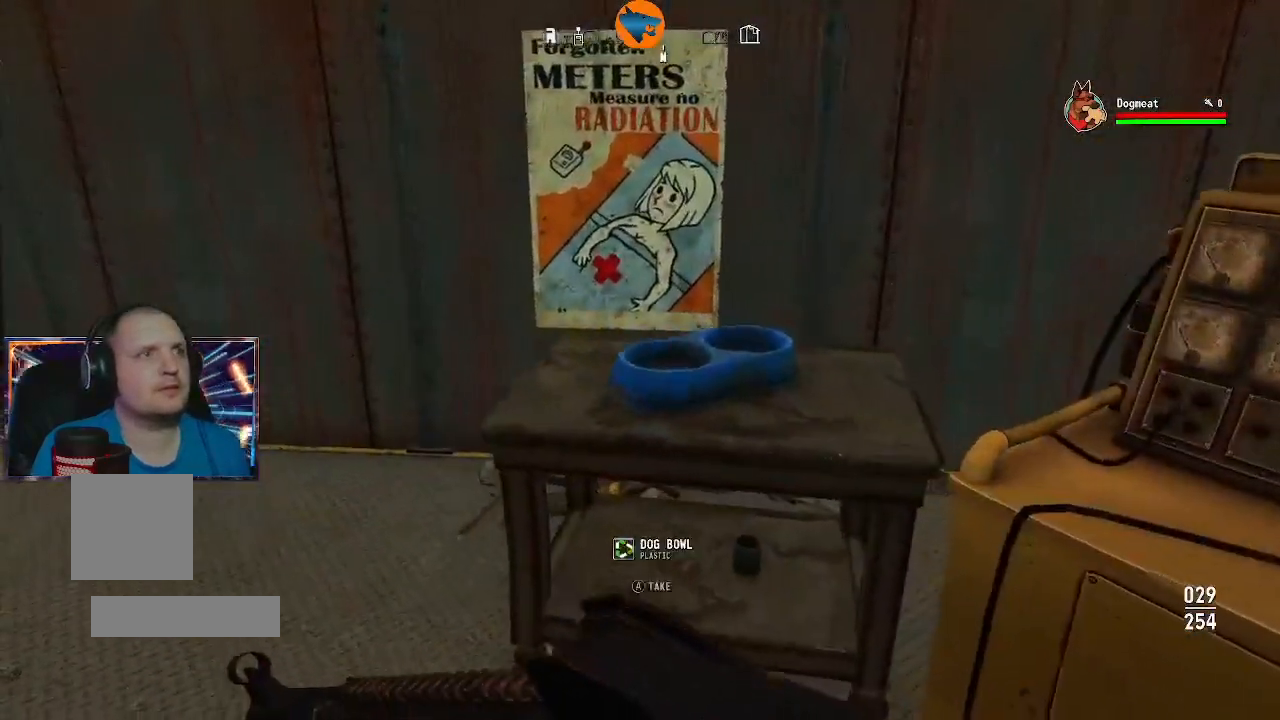
{"buttons": [], "left_stick": "up-right", "right_stick": "center", "events": [[33, "A", "down"], [133, "A", "up"], [267, "right_stick", "down"], [400, "left_stick", "up-right"], [467, "right_stick", "center"]]}
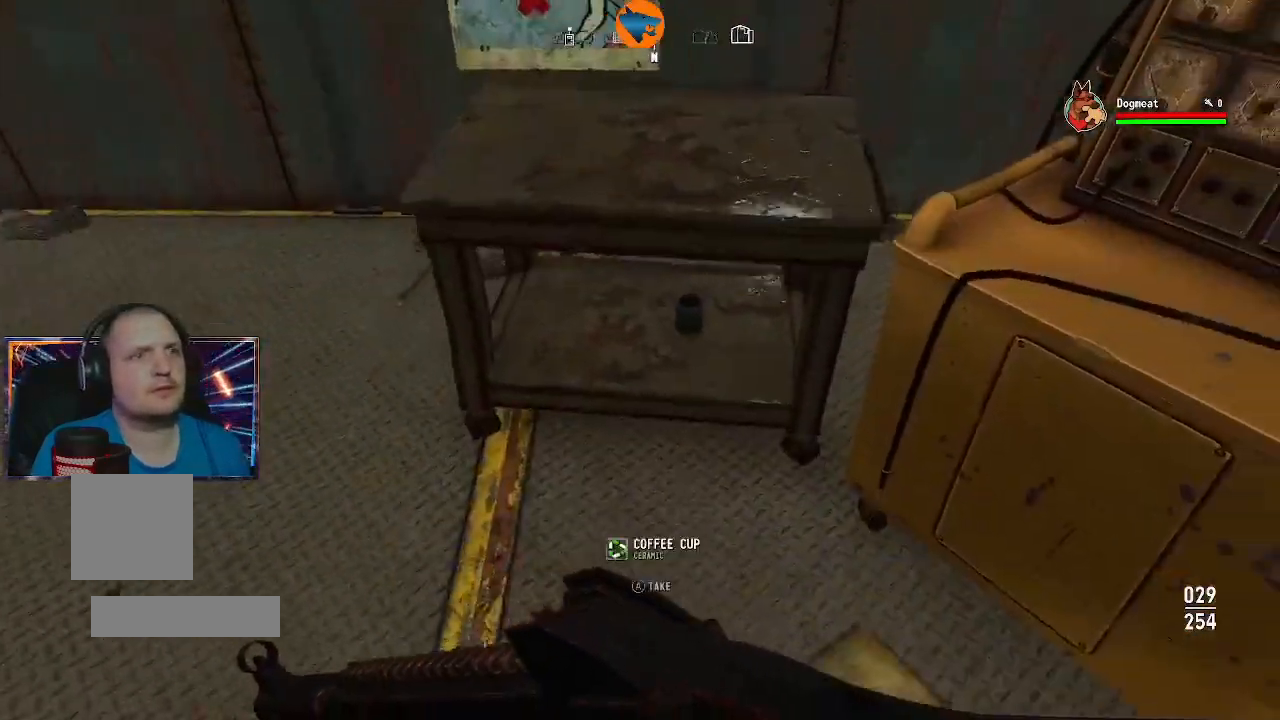
{"buttons": [], "left_stick": "center", "right_stick": "center", "events": [[67, "left_stick", "center"], [167, "A", "down"], [167, "left_stick", "up"], [267, "A", "up"], [300, "left_stick", "center"]]}
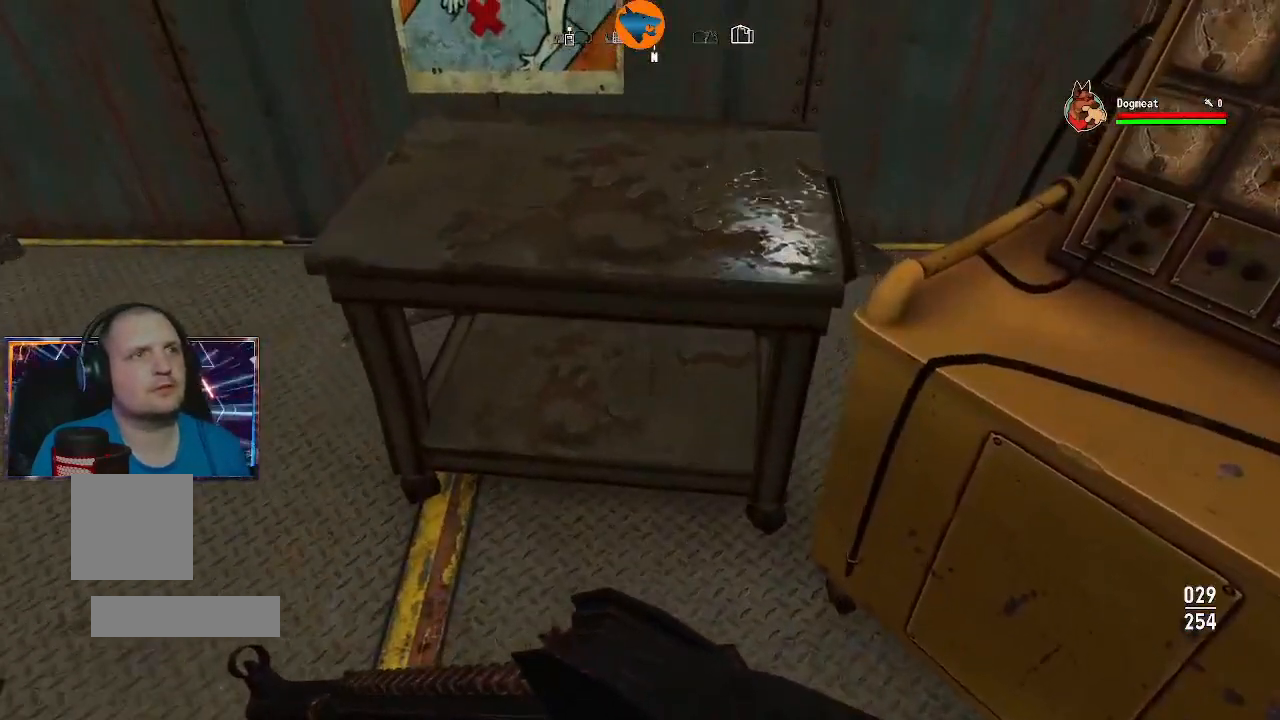
{"buttons": [], "left_stick": "up", "right_stick": "left", "events": [[100, "right_stick", "left"], [500, "left_stick", "up"]]}
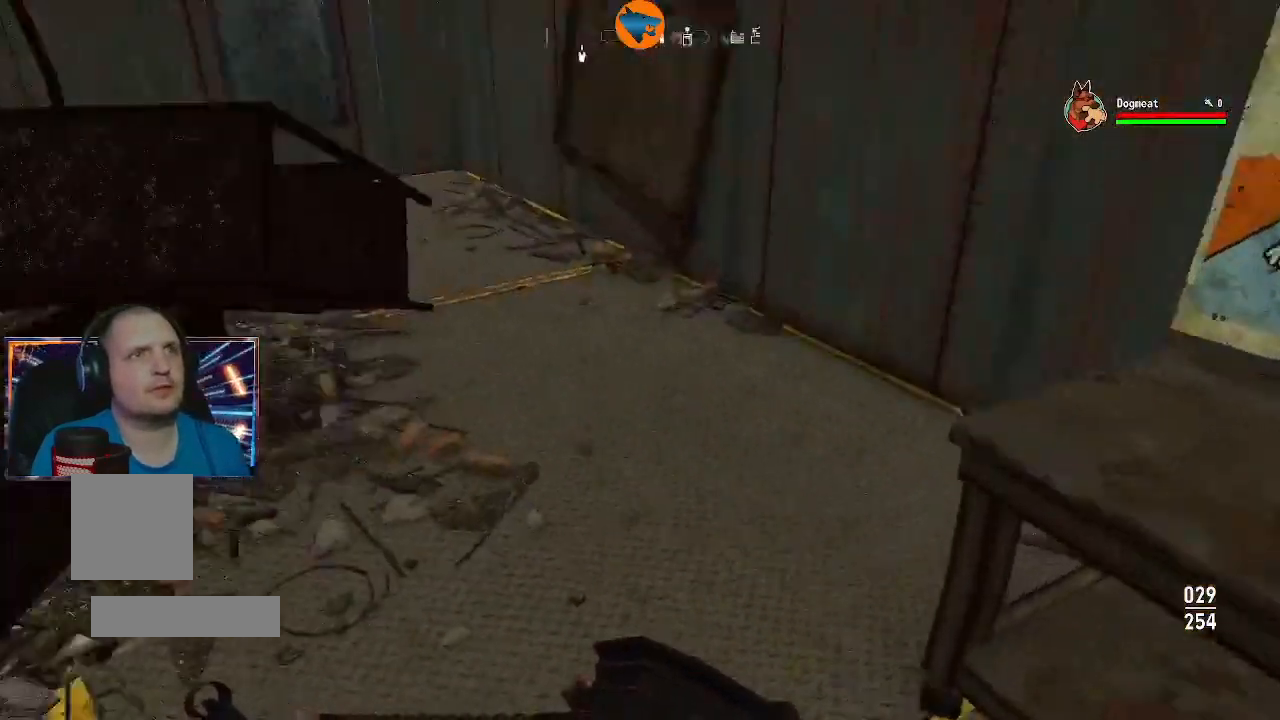
{"buttons": [], "left_stick": "up", "right_stick": "center", "events": [[100, "right_stick", "up-left"], [200, "right_stick", "center"]]}
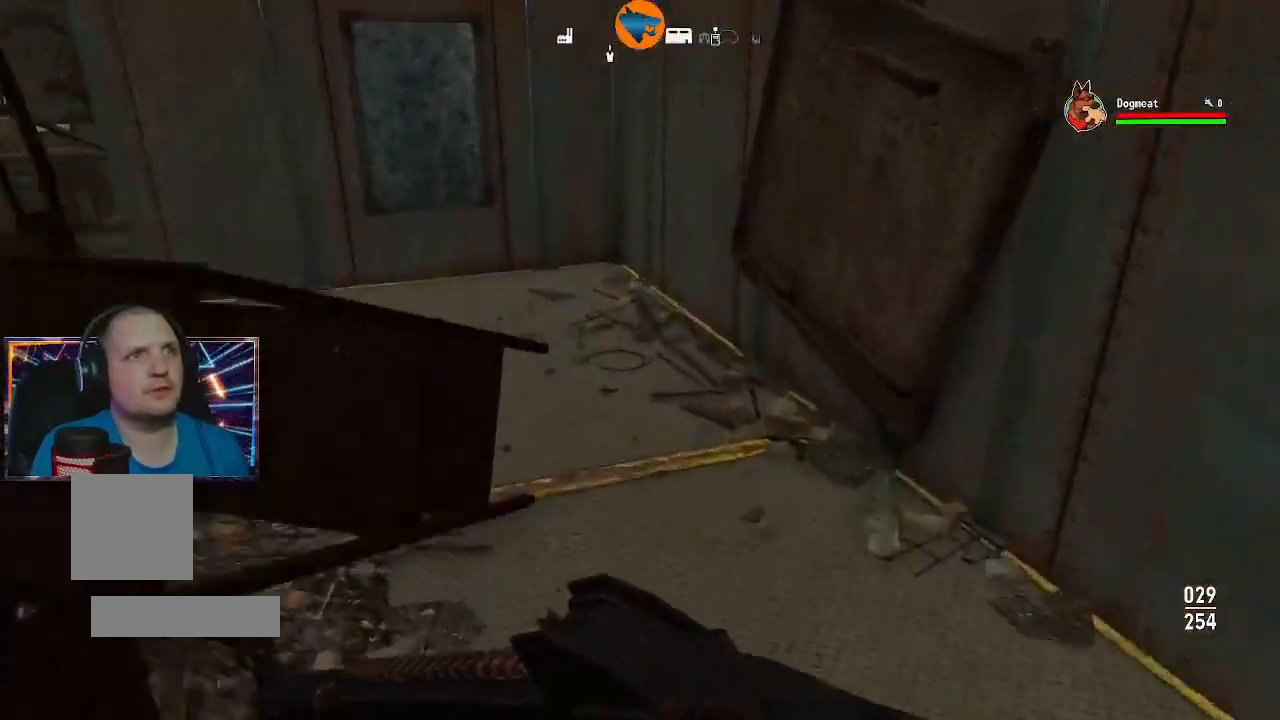
{"buttons": [], "left_stick": "up", "right_stick": "left", "events": [[133, "right_stick", "left"]]}
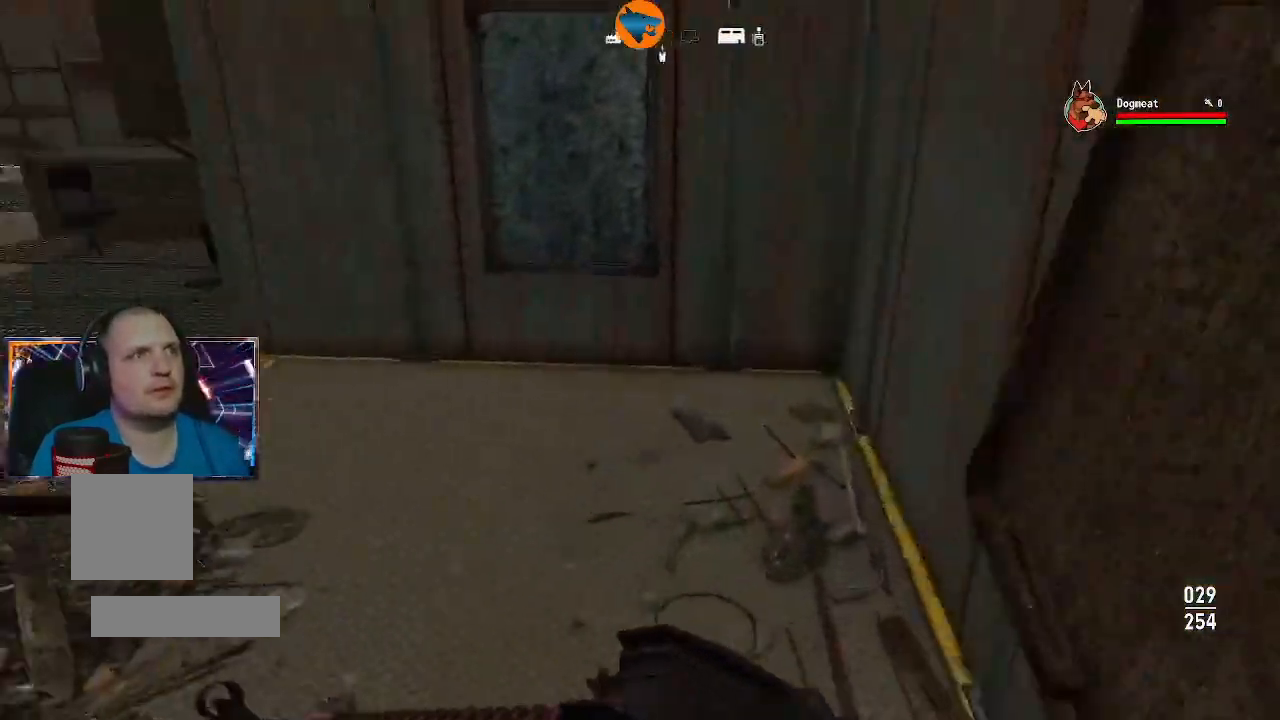
{"buttons": [], "left_stick": "up", "right_stick": "left", "events": [[267, "left_stick", "center"], [300, "right_stick", "center"], [367, "left_stick", "up"], [467, "right_stick", "left"]]}
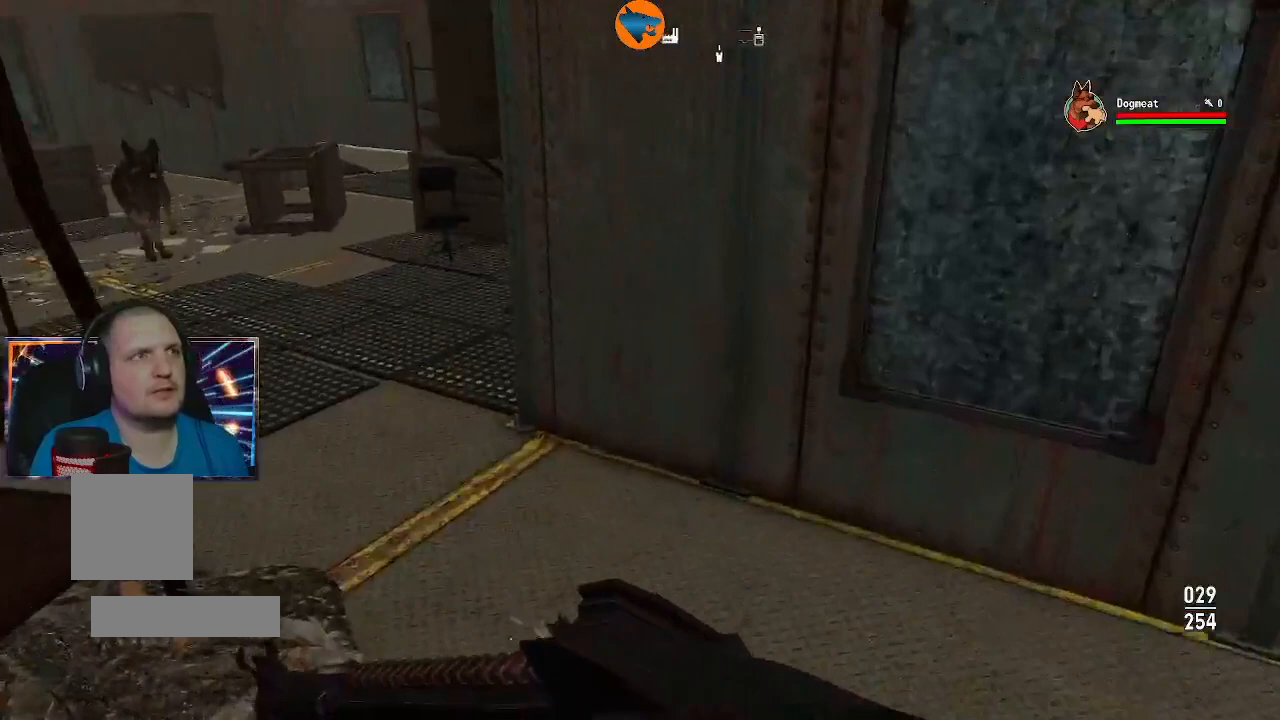
{"buttons": [], "left_stick": "up", "right_stick": "center", "events": [[300, "right_stick", "center"]]}
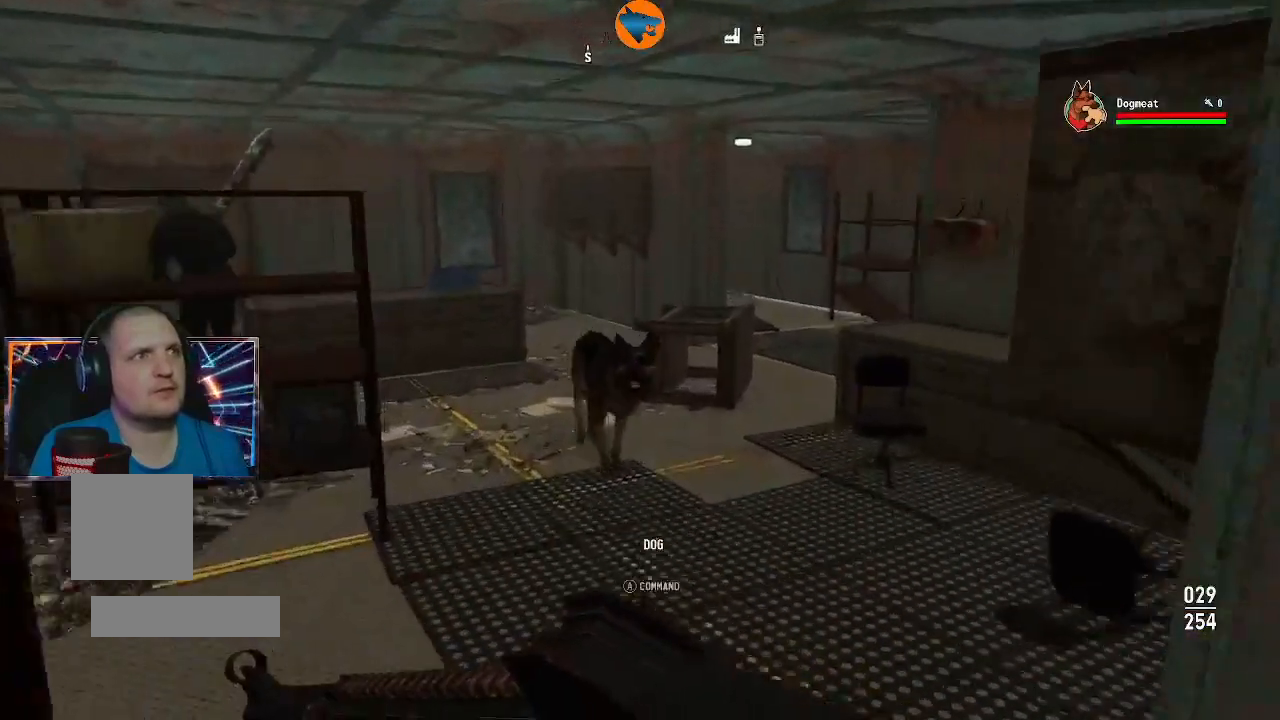
{"buttons": [], "left_stick": "center", "right_stick": "center", "events": [[467, "left_stick", "center"]]}
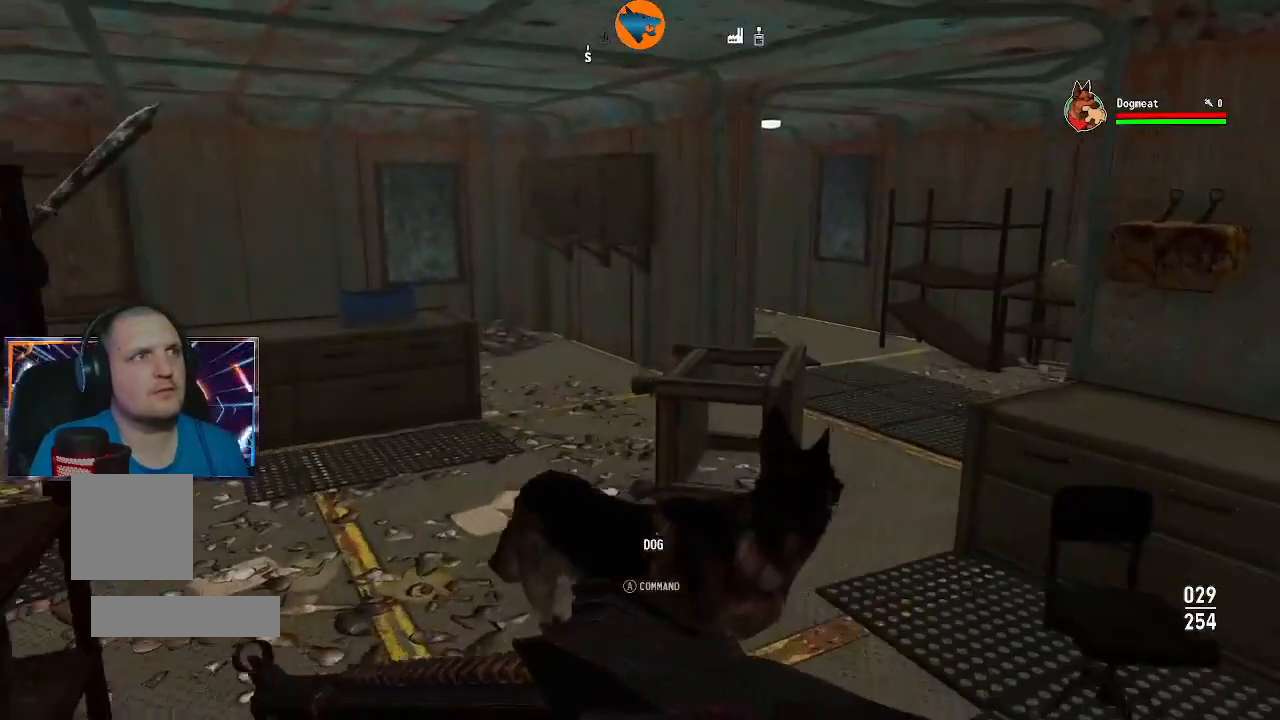
{"buttons": [], "left_stick": "center", "right_stick": "center", "events": []}
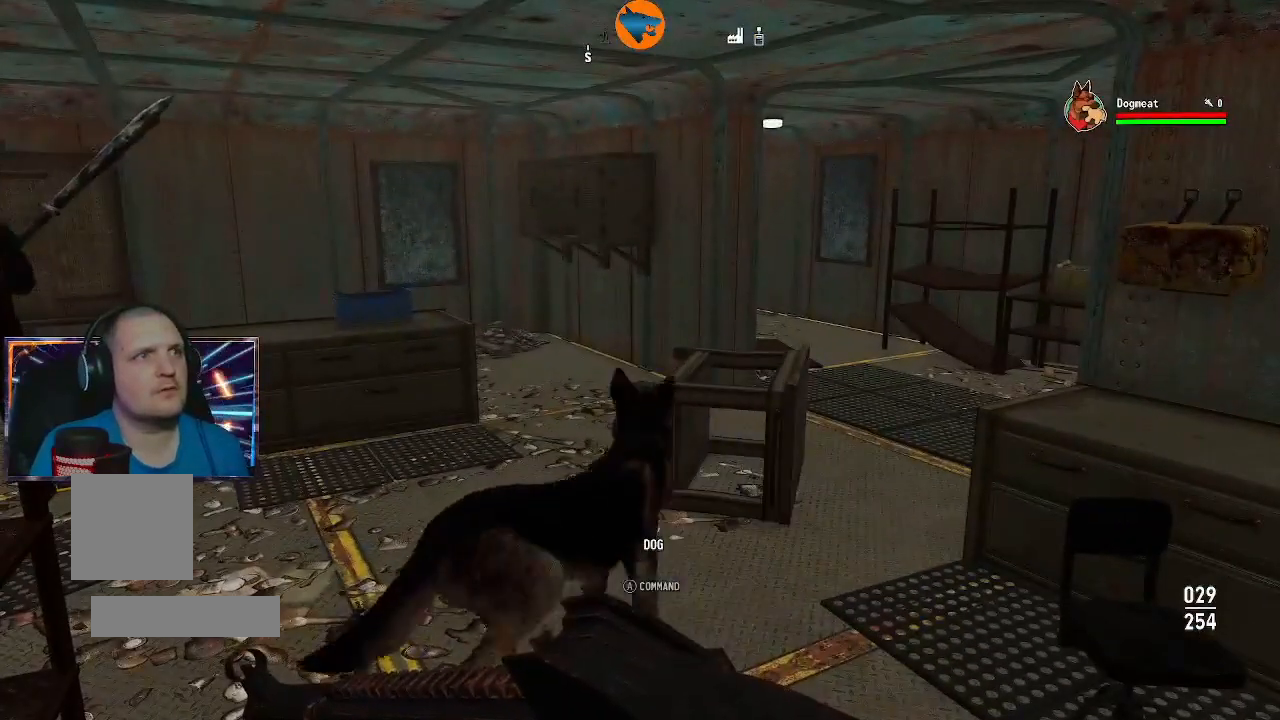
{"buttons": [], "left_stick": "center", "right_stick": "center", "events": []}
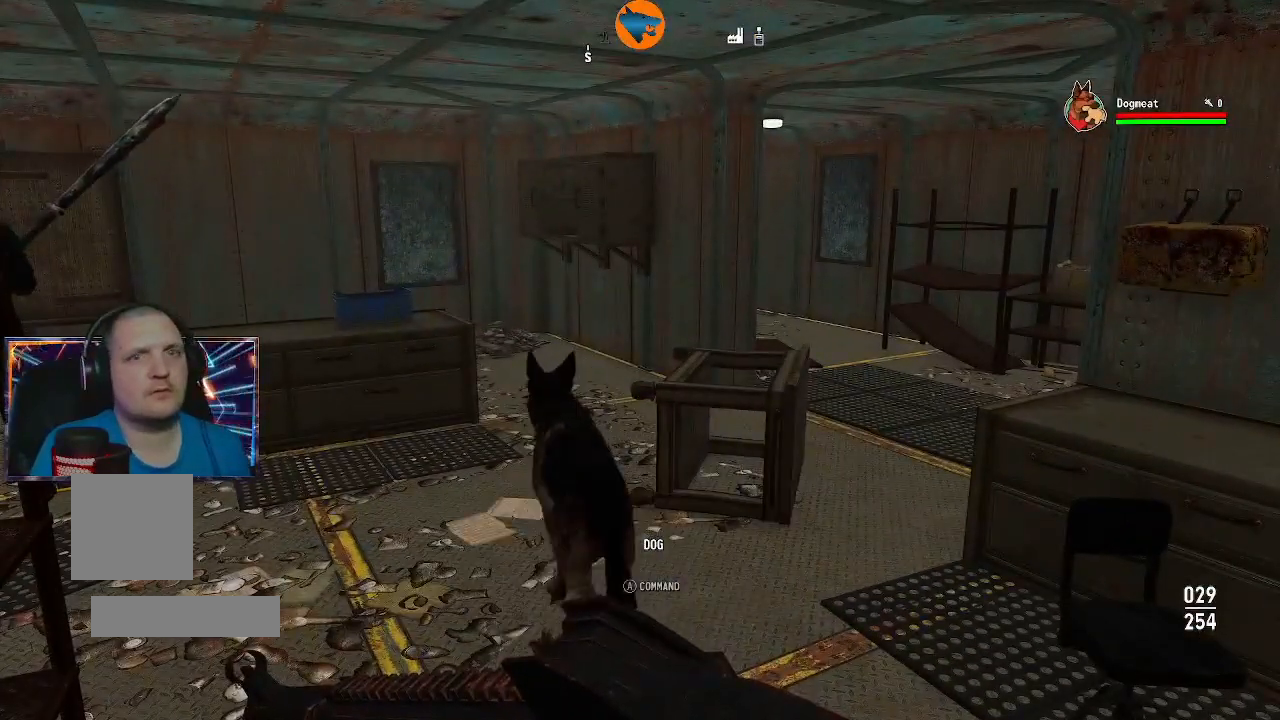
{"buttons": [], "left_stick": "center", "right_stick": "center", "events": []}
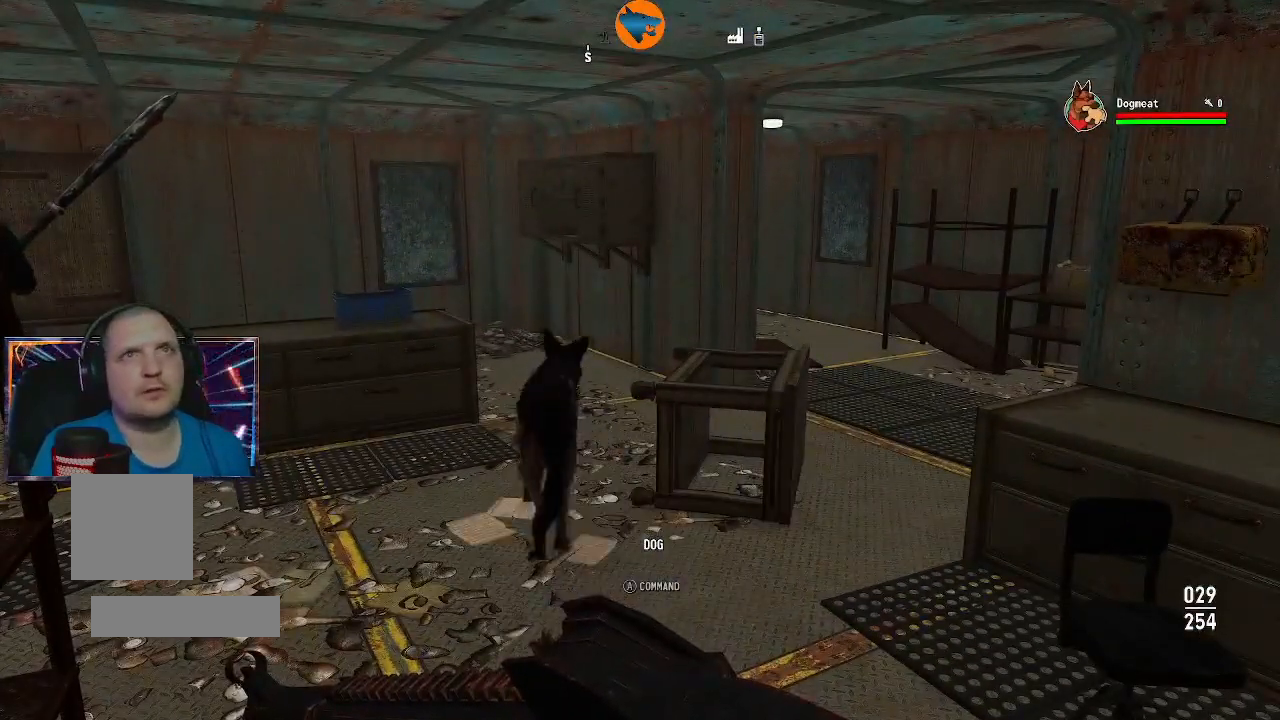
{"buttons": [], "left_stick": "center", "right_stick": "right", "events": [[500, "right_stick", "right"]]}
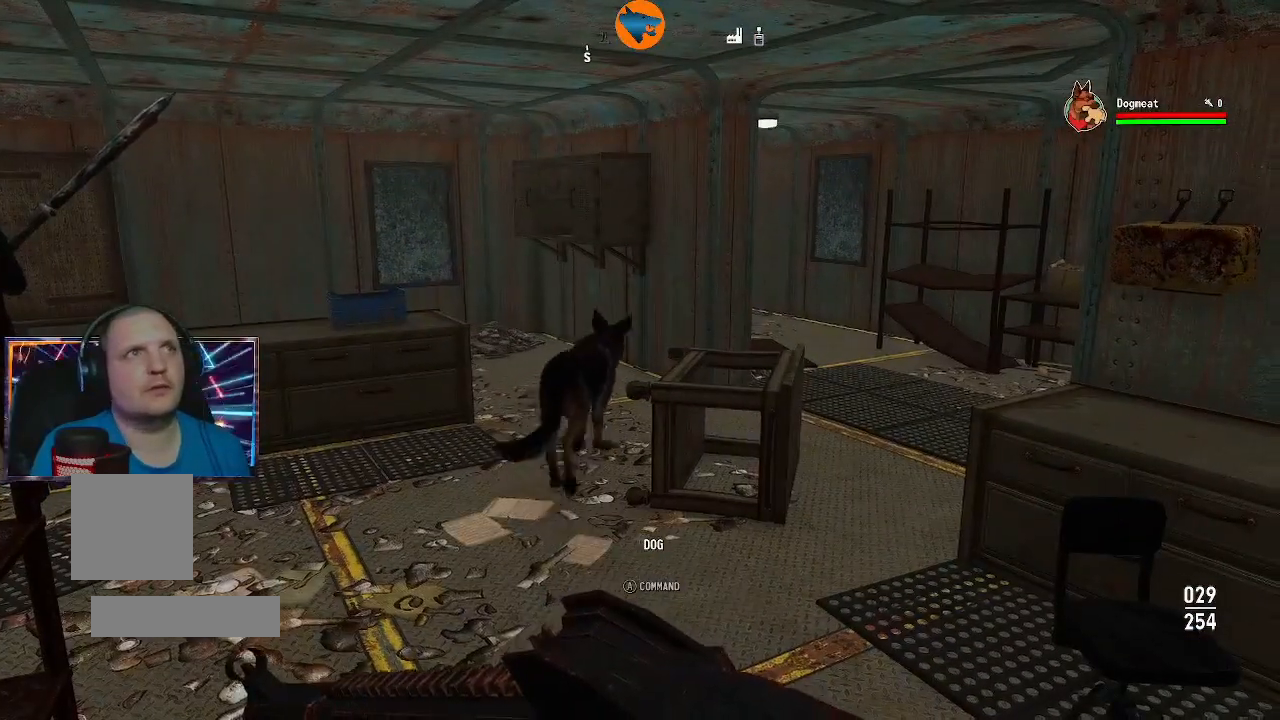
{"buttons": [], "left_stick": "center", "right_stick": "right", "events": []}
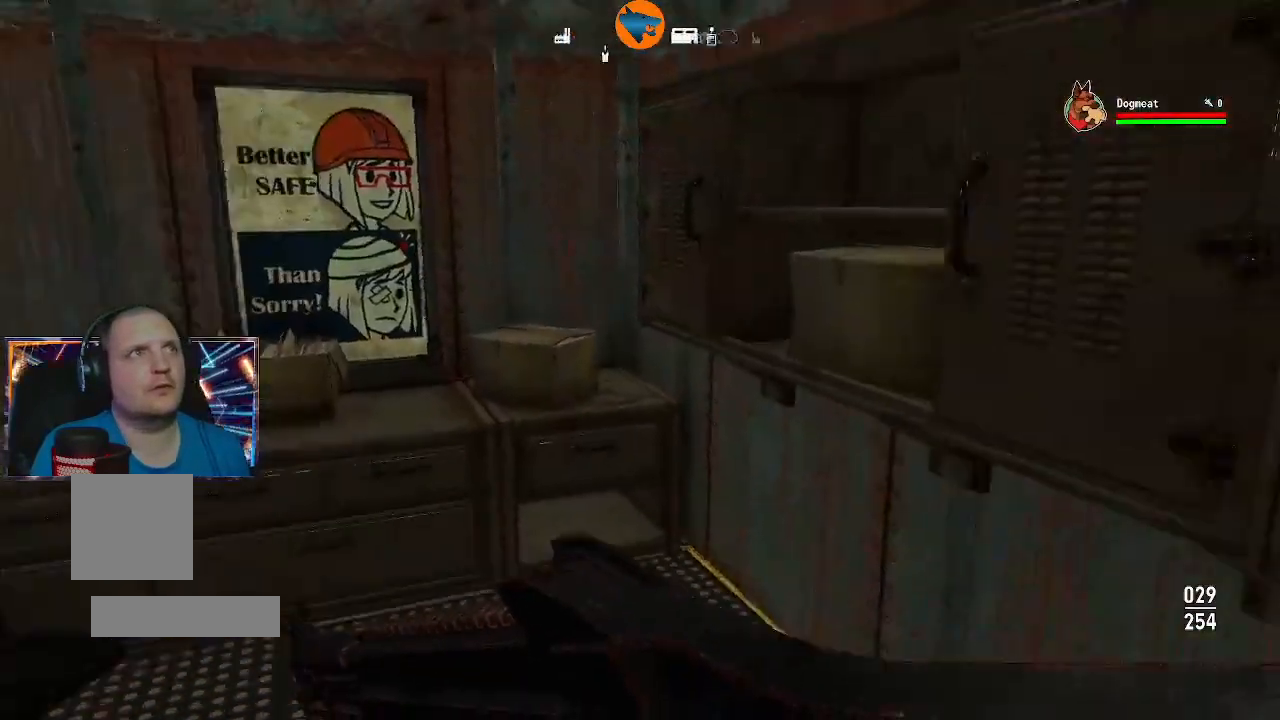
{"buttons": [], "left_stick": "center", "right_stick": "center", "events": [[167, "right_stick", "center"]]}
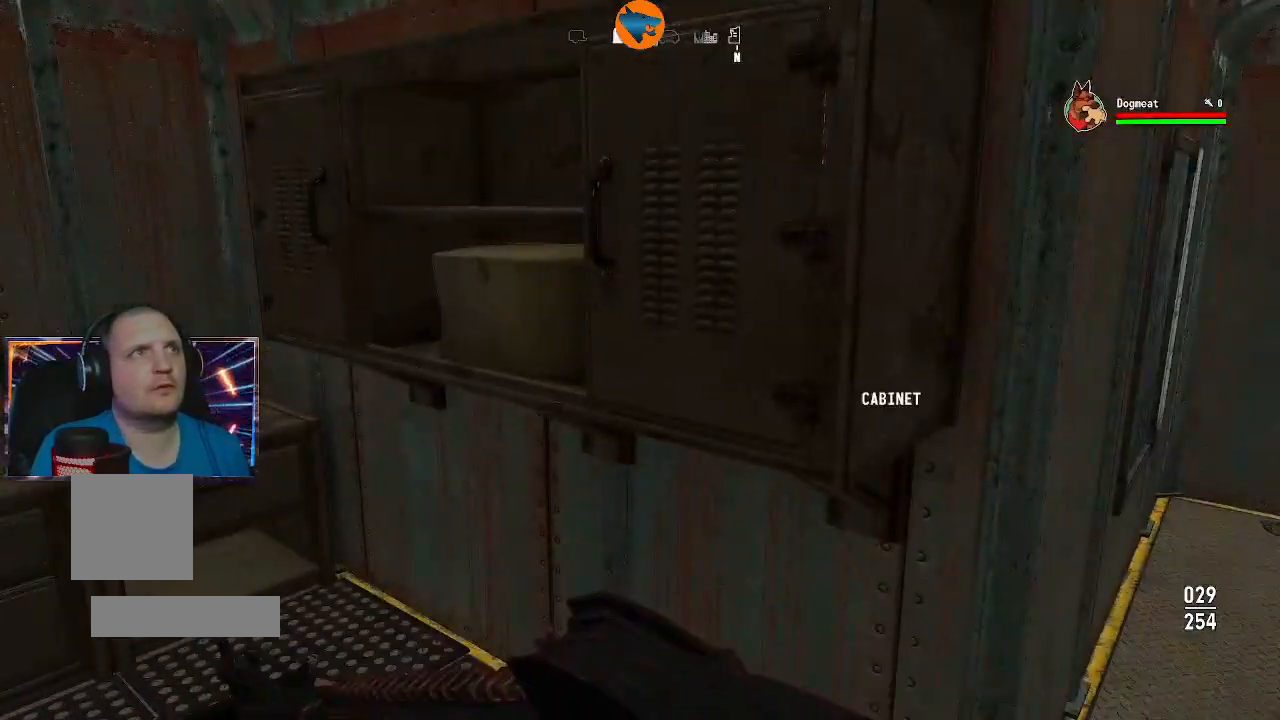
{"buttons": ["START"], "left_stick": "center", "right_stick": "center", "events": [[433, "START", "down"]]}
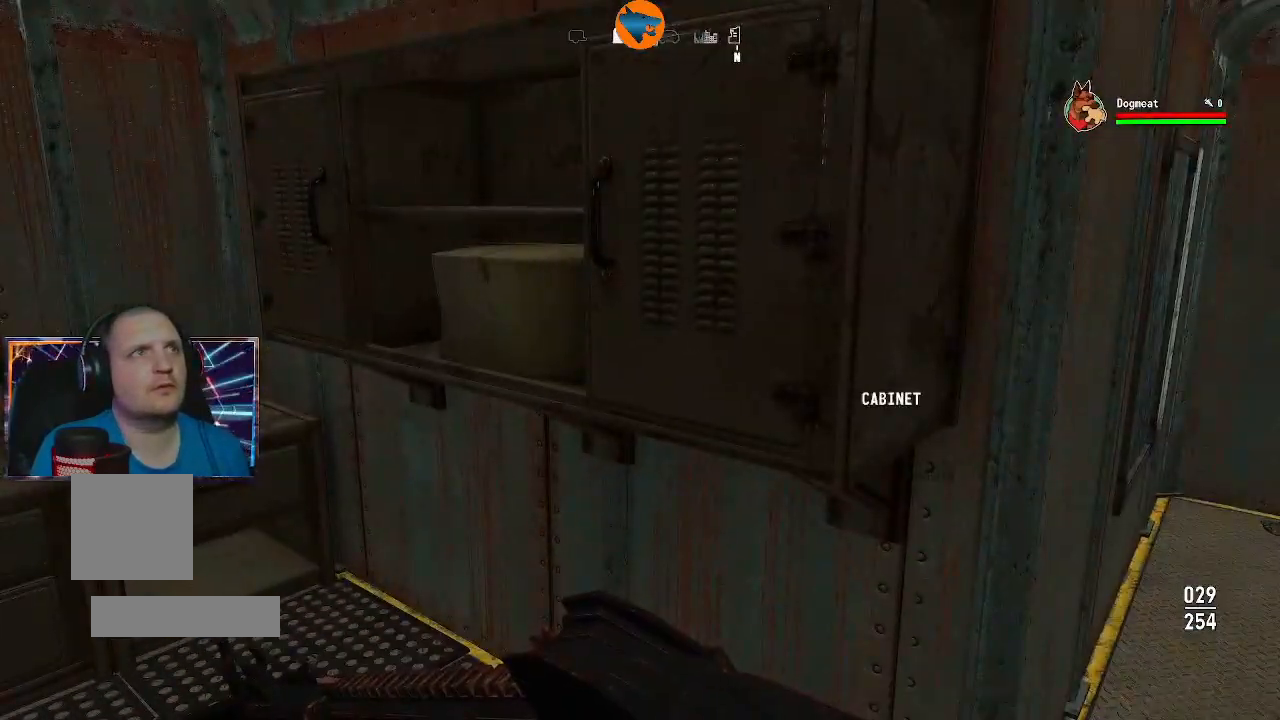
{"buttons": [], "left_stick": "center", "right_stick": "center", "events": [[67, "START", "up"]]}
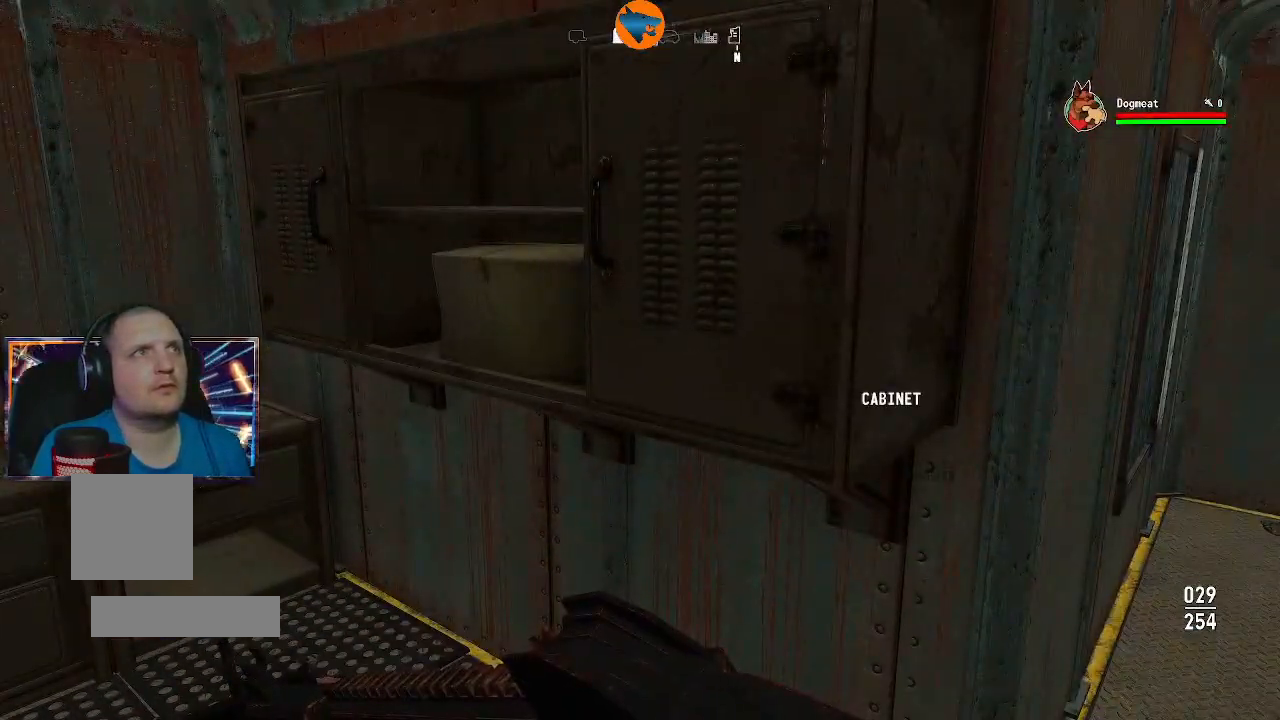
{"buttons": [], "left_stick": "center", "right_stick": "center", "events": []}
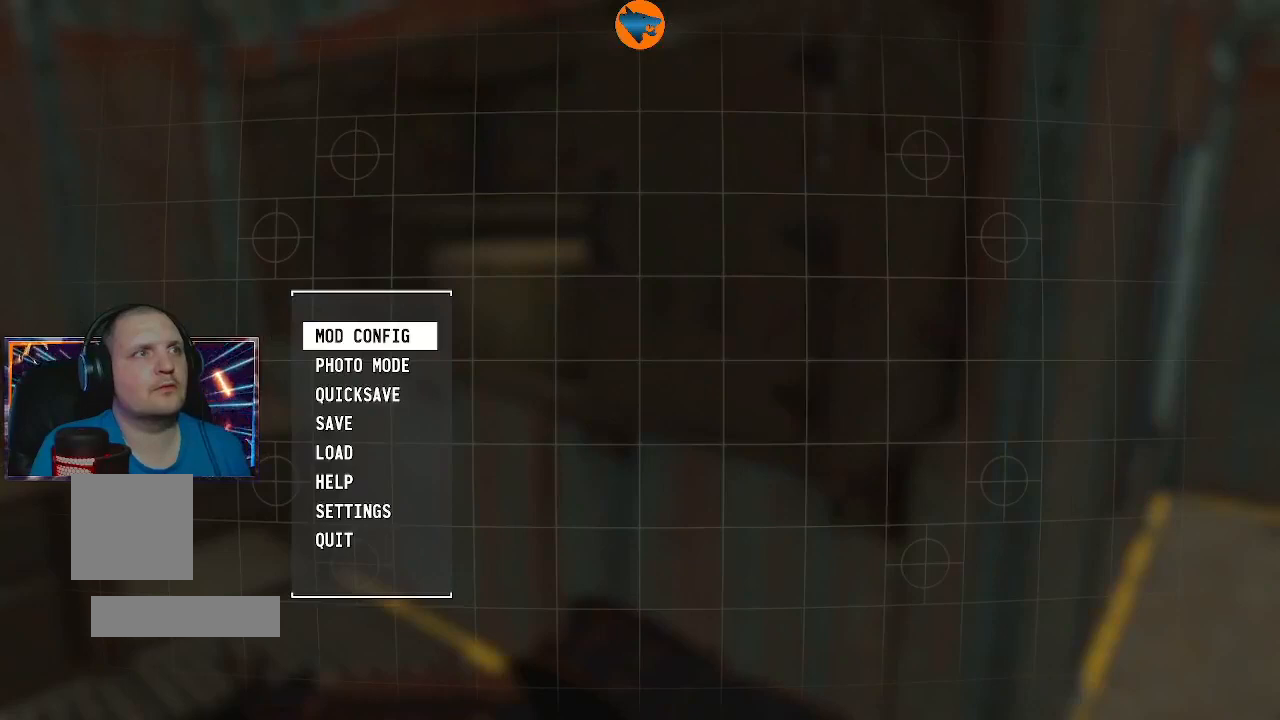
{"buttons": [], "left_stick": "center", "right_stick": "center", "events": [[133, "B", "down"], [267, "B", "up"]]}
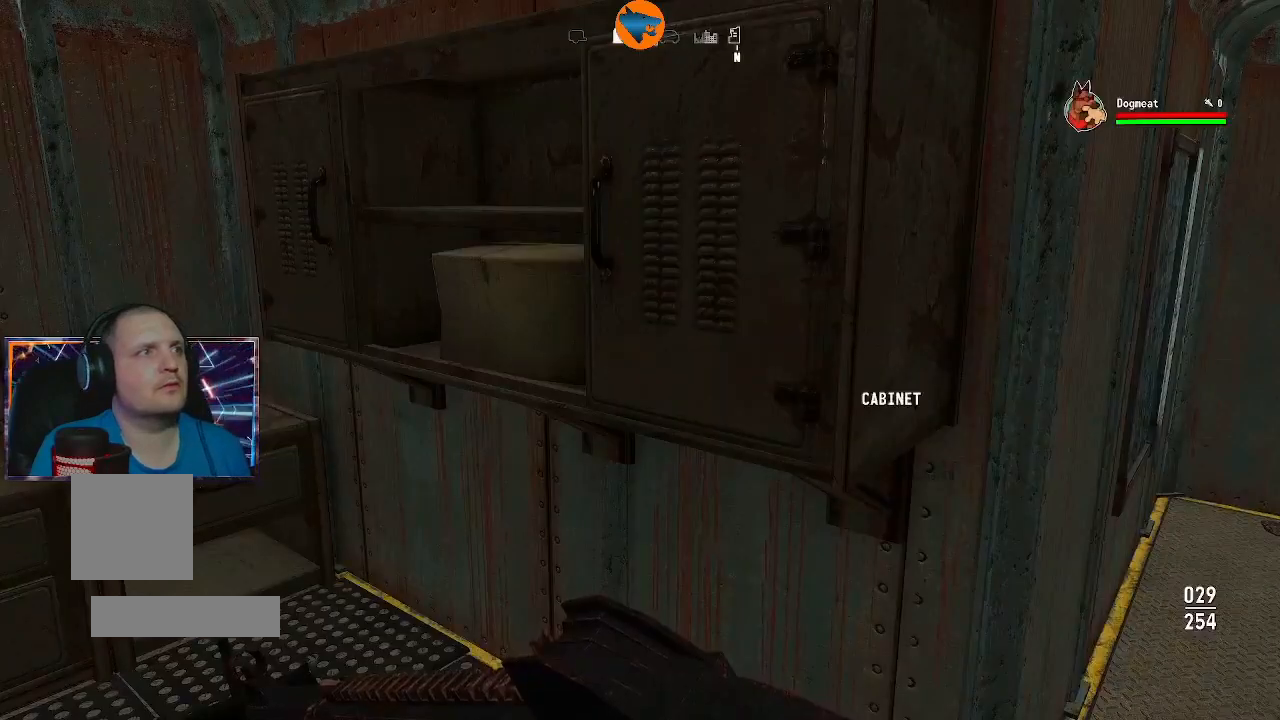
{"buttons": [], "left_stick": "center", "right_stick": "center", "events": [[200, "B", "down"], [333, "B", "up"]]}
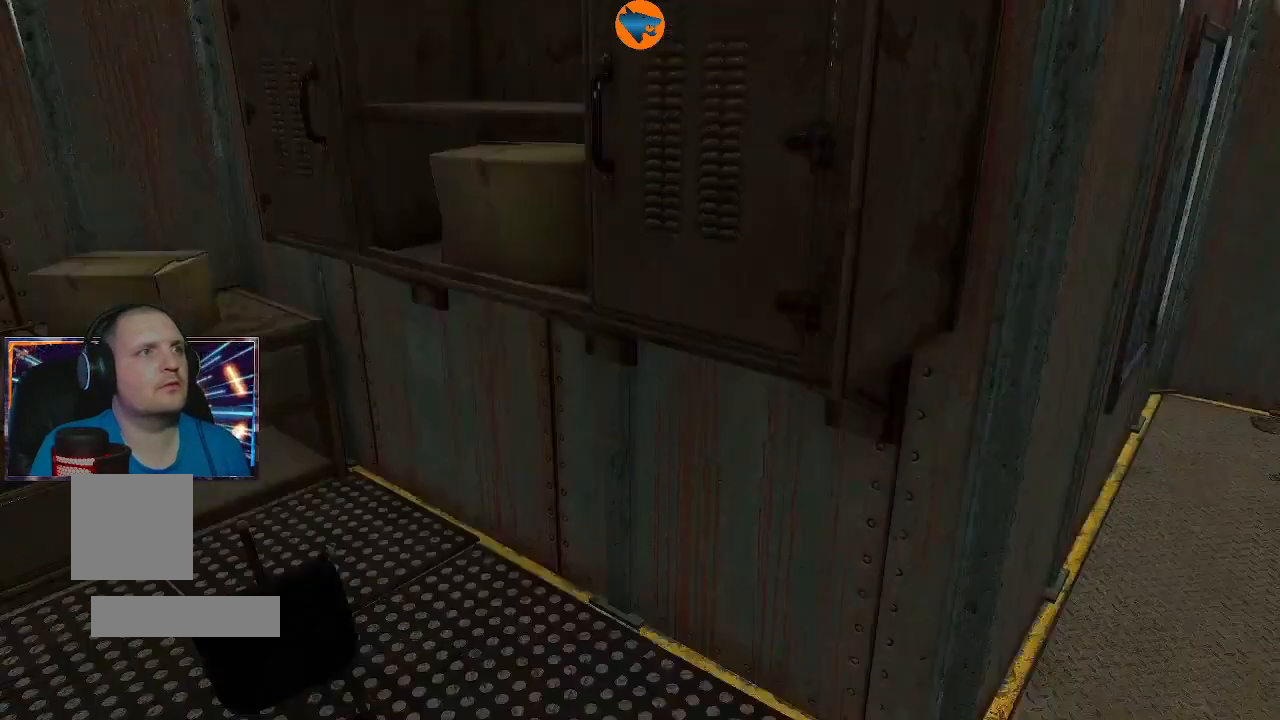
{"buttons": [], "left_stick": "center", "right_stick": "center", "events": []}
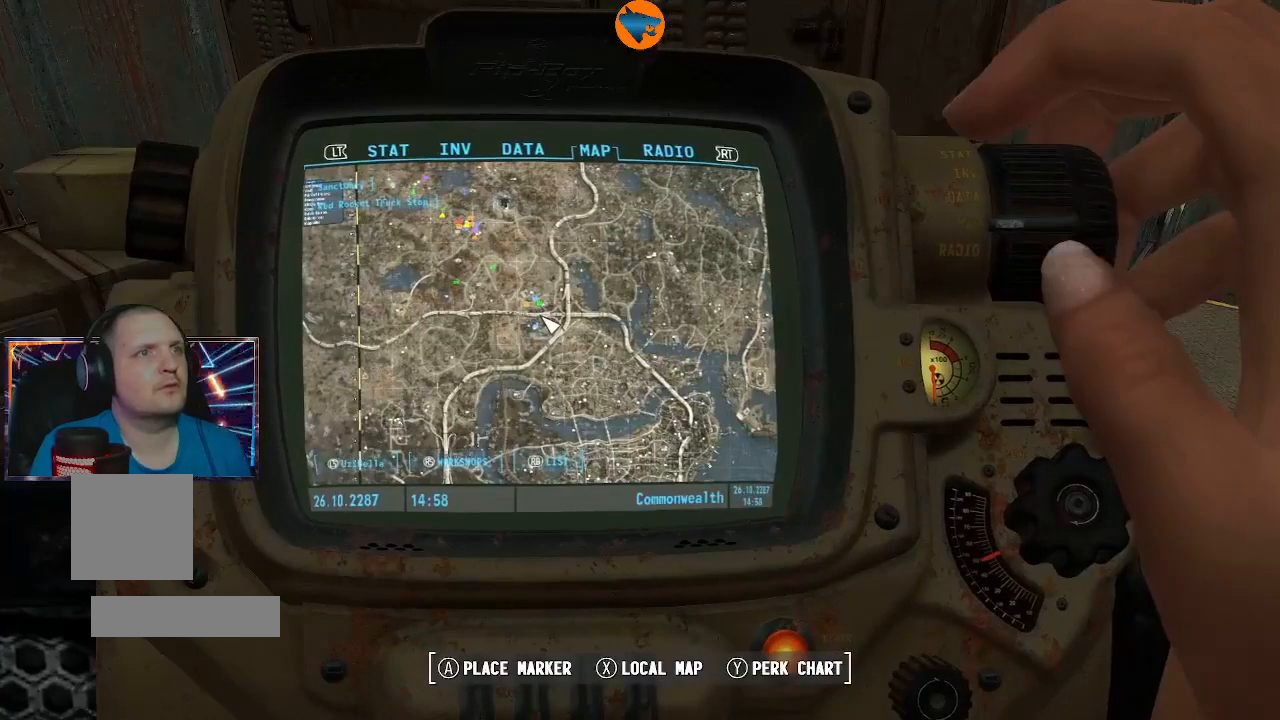
{"buttons": [], "left_stick": "center", "right_stick": "center", "events": []}
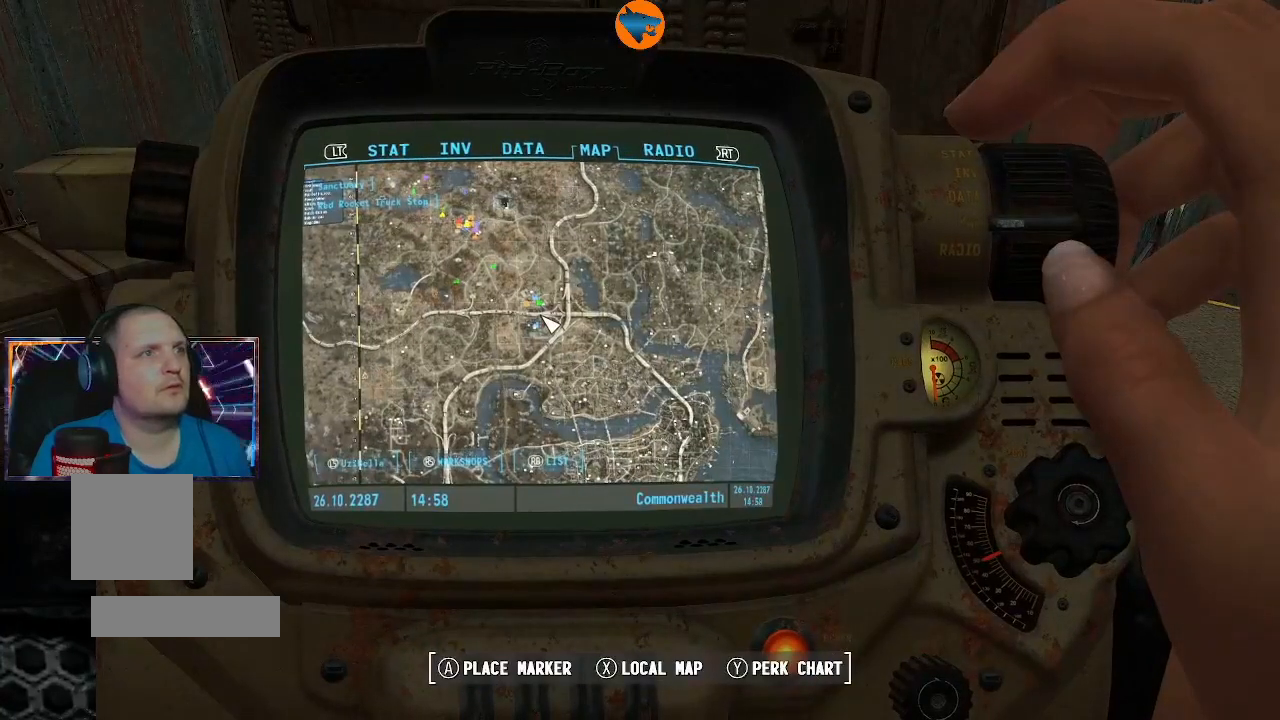
{"buttons": [], "left_stick": "center", "right_stick": "center", "events": []}
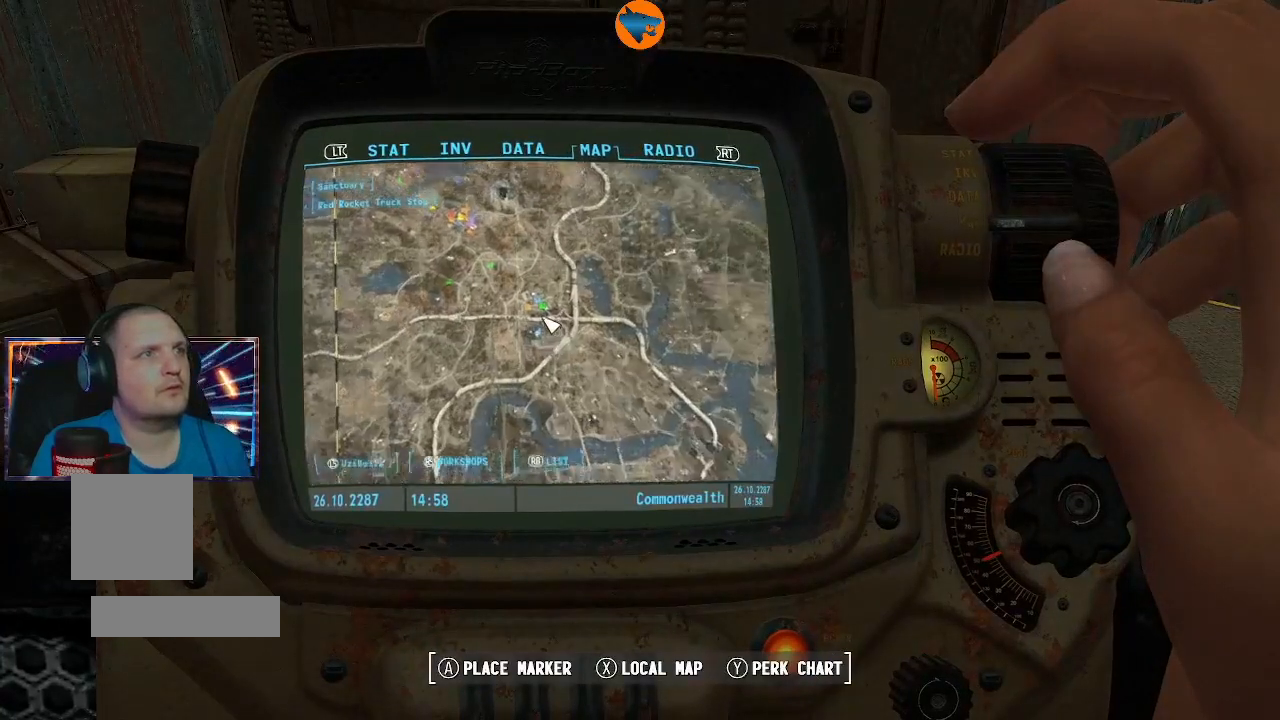
{"buttons": [], "left_stick": "center", "right_stick": "center", "events": []}
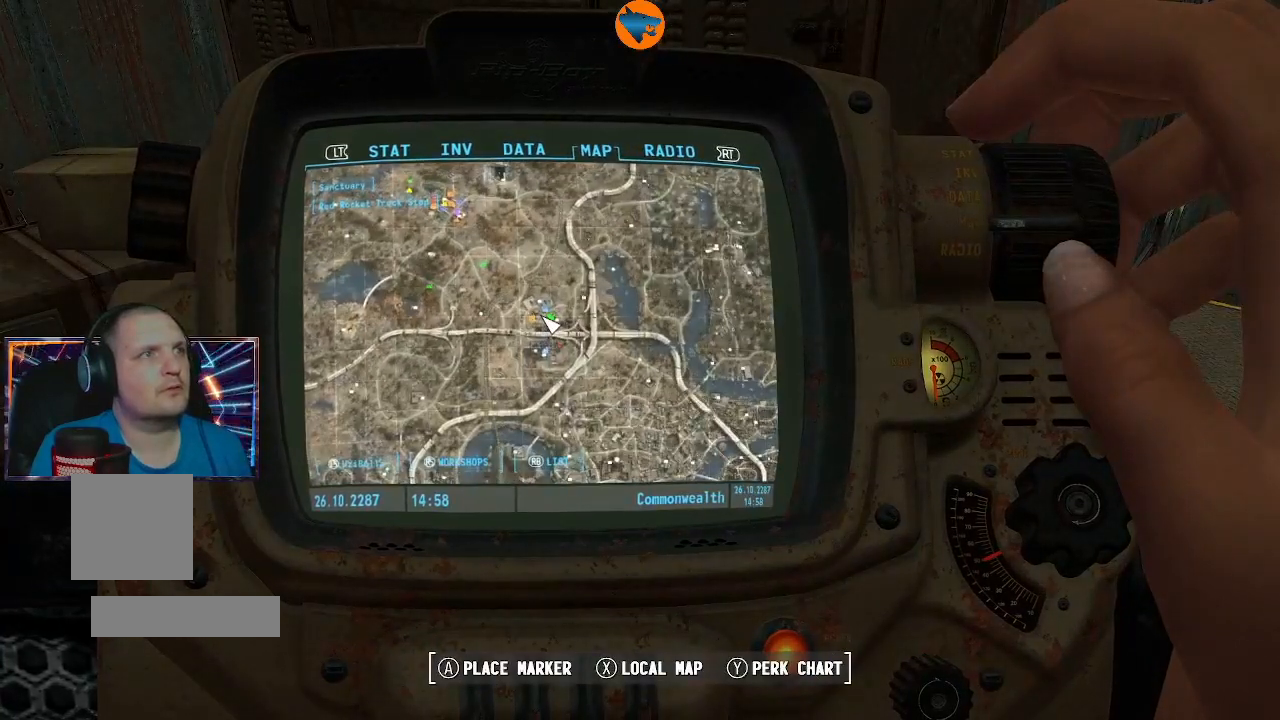
{"buttons": [], "left_stick": "down", "right_stick": "center", "events": [[167, "left_stick", "down"]]}